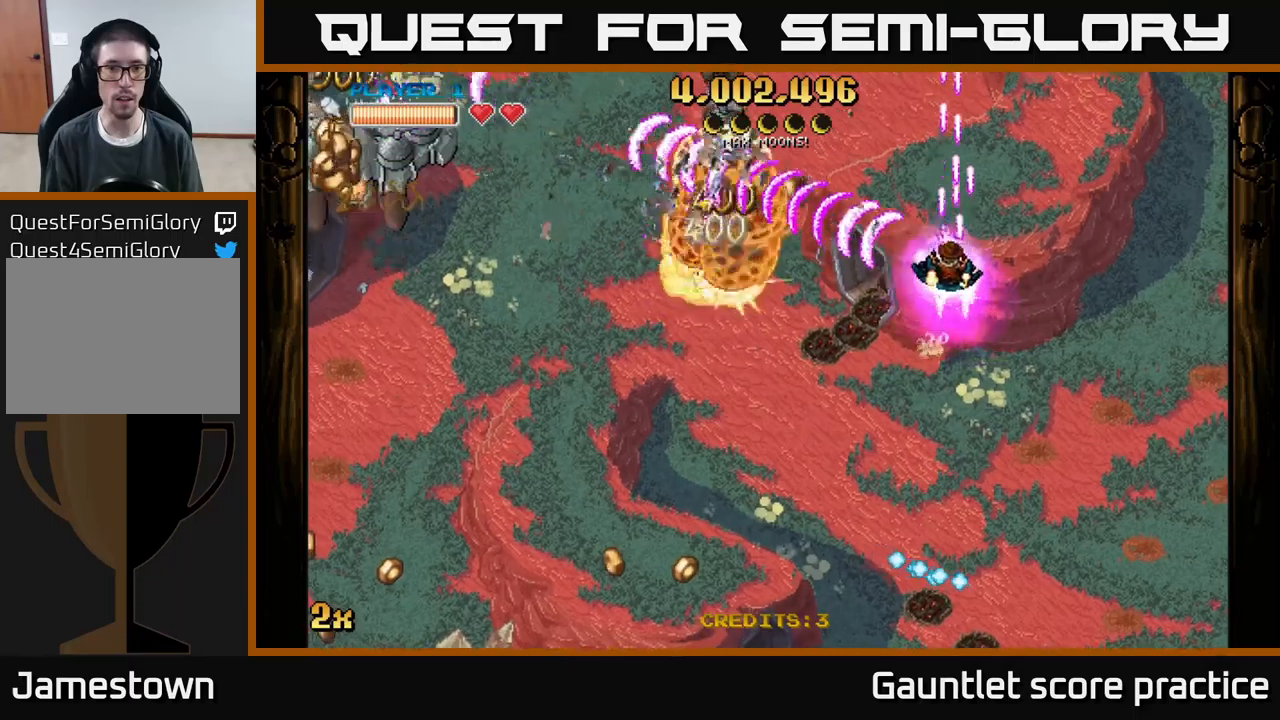
Gameplay with a controller (Xbox layout); each line is a JSON object with the inputs held at the frame after it. "events" lists button and stick changes between this image and that frame as [ms after this image, input, new state], when the widget could be followed in between. Not read: right_stick.
{"buttons": ["A"], "left_stick": "down-left", "events": [[67, "left_stick", "left"], [217, "left_stick", "down-left"]]}
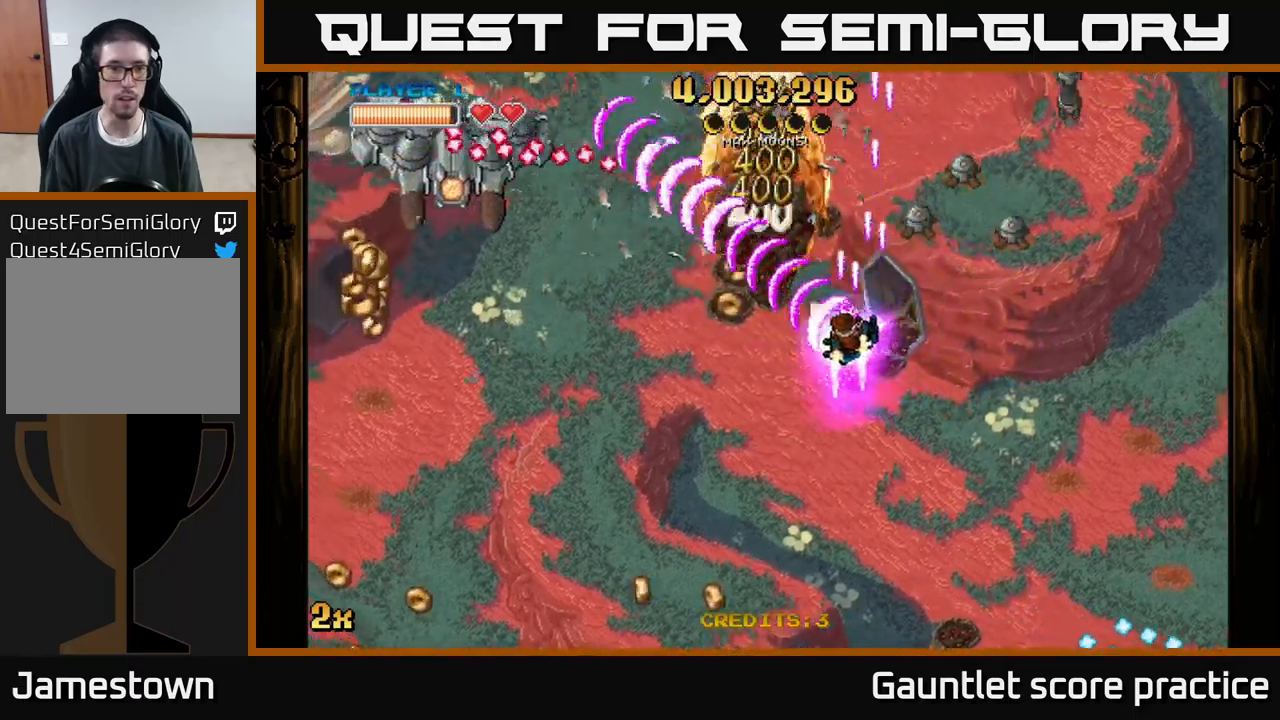
{"buttons": ["A"], "left_stick": "up", "events": [[483, "left_stick", "up"]]}
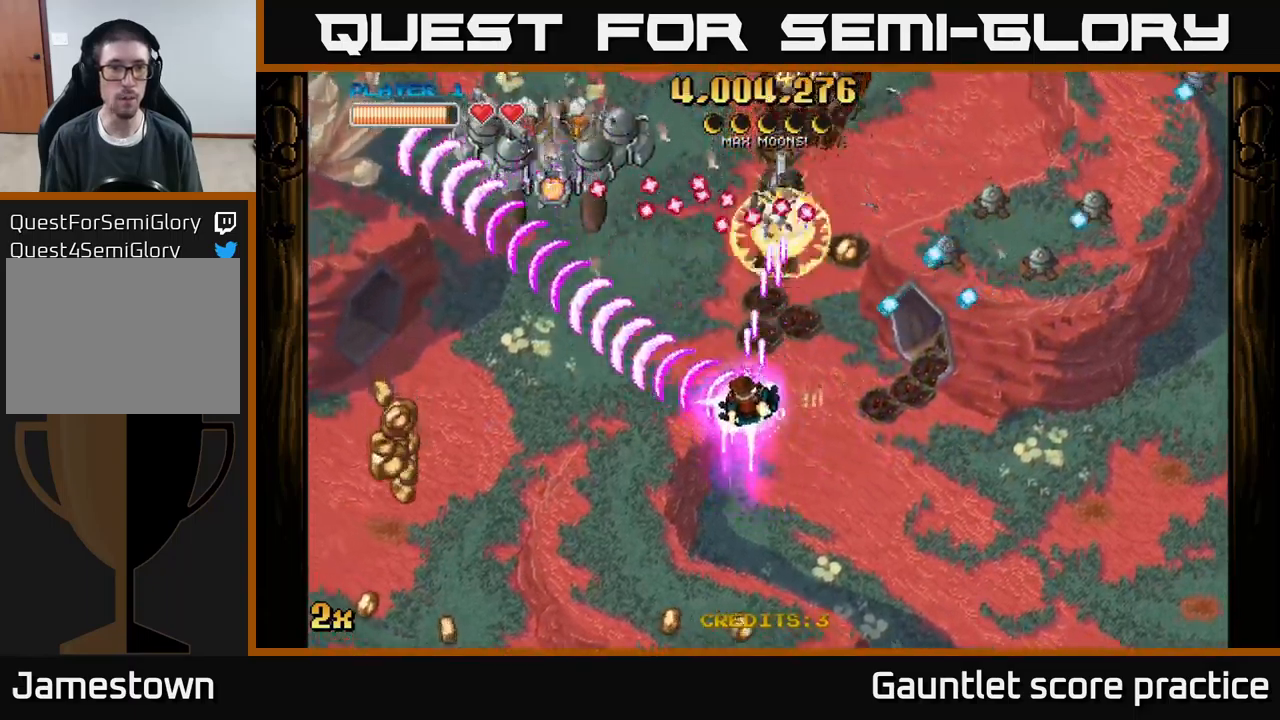
{"buttons": ["A"], "left_stick": "left", "events": [[17, "X", "down"], [100, "X", "up"], [117, "left_stick", "left"]]}
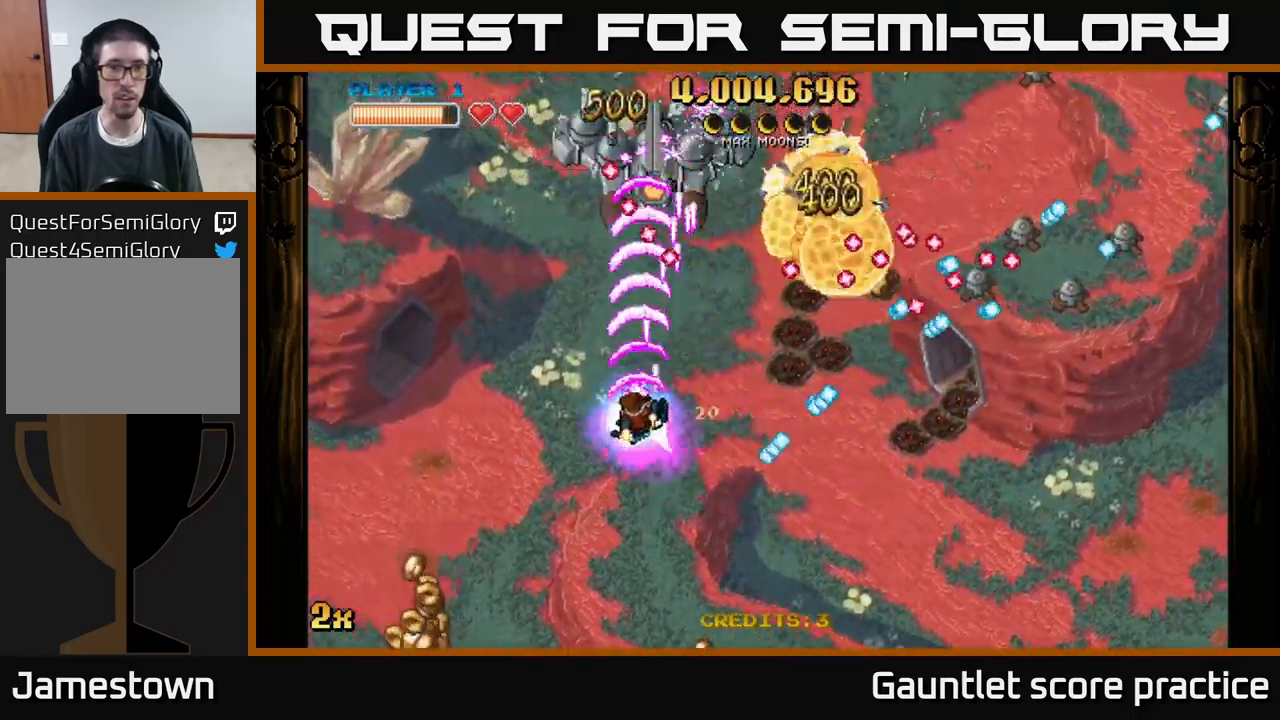
{"buttons": ["A"], "left_stick": "down", "events": [[83, "left_stick", "up-left"], [333, "left_stick", "down"]]}
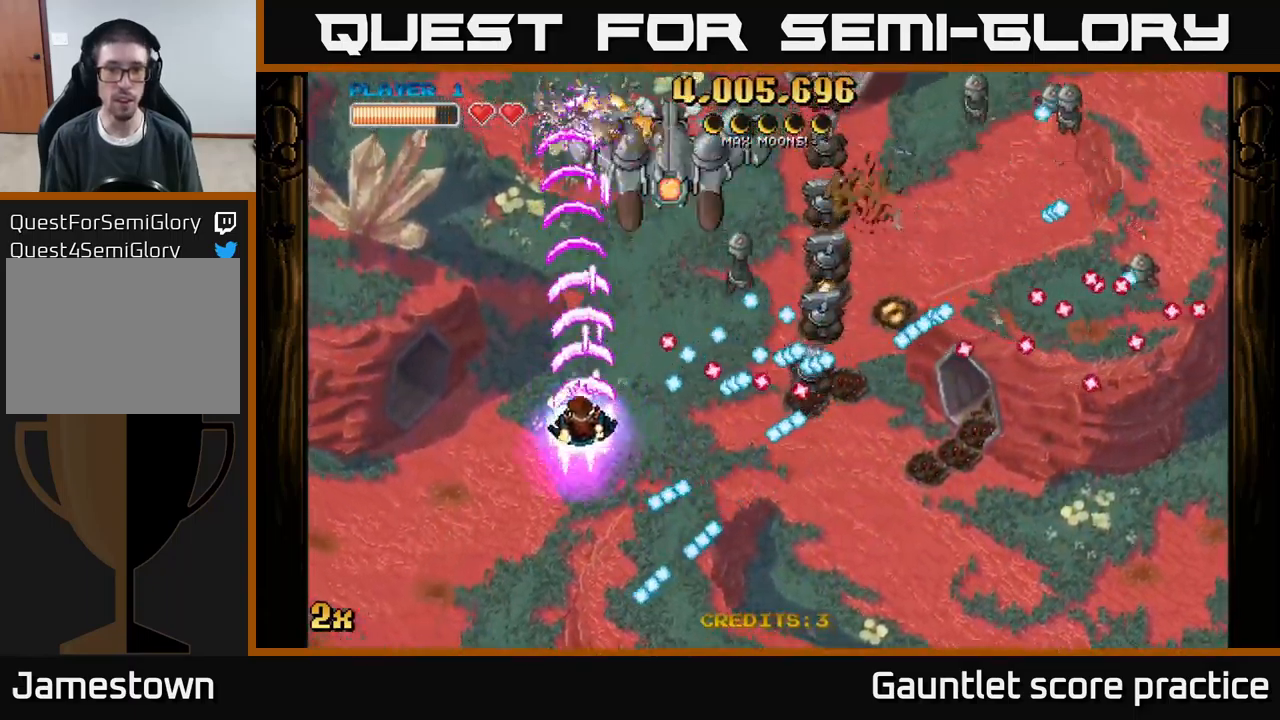
{"buttons": ["A"], "left_stick": "right", "events": [[50, "left_stick", "left"], [117, "left_stick", "up-left"], [367, "X", "down"], [367, "left_stick", "right"], [467, "X", "up"]]}
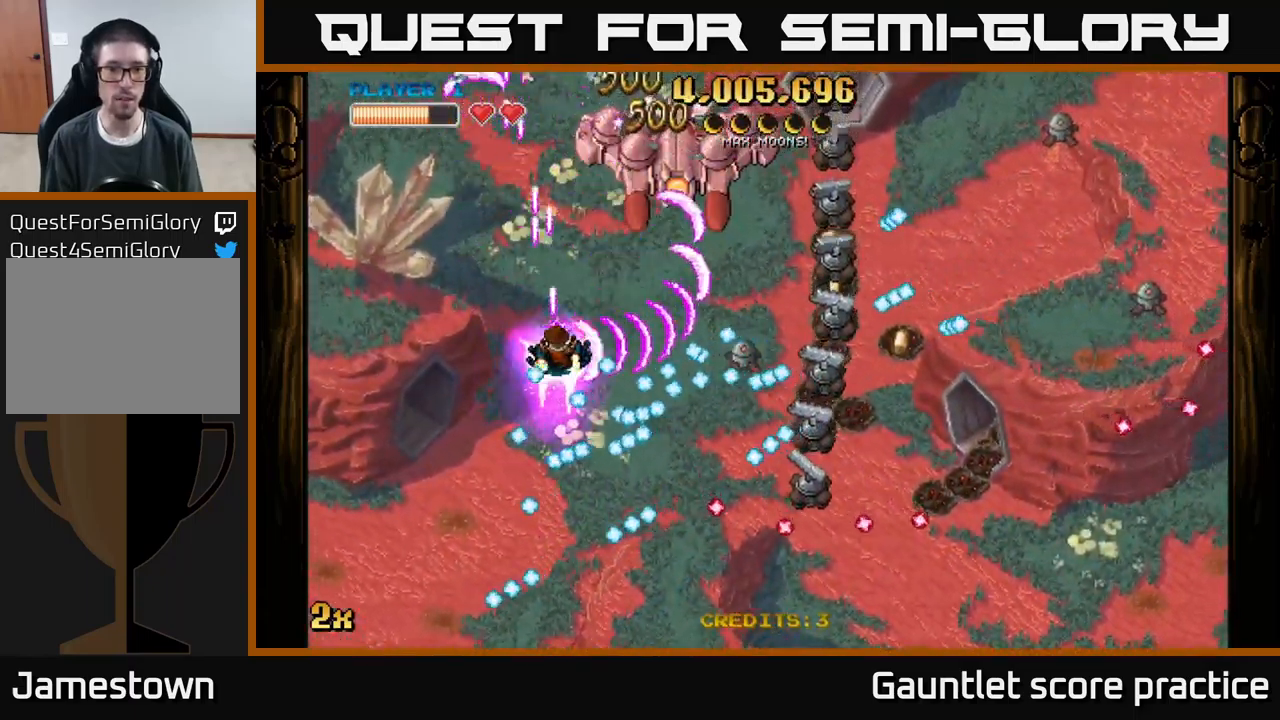
{"buttons": ["A"], "left_stick": "down", "events": [[33, "left_stick", "up-left"], [250, "left_stick", "up-right"], [467, "left_stick", "down"]]}
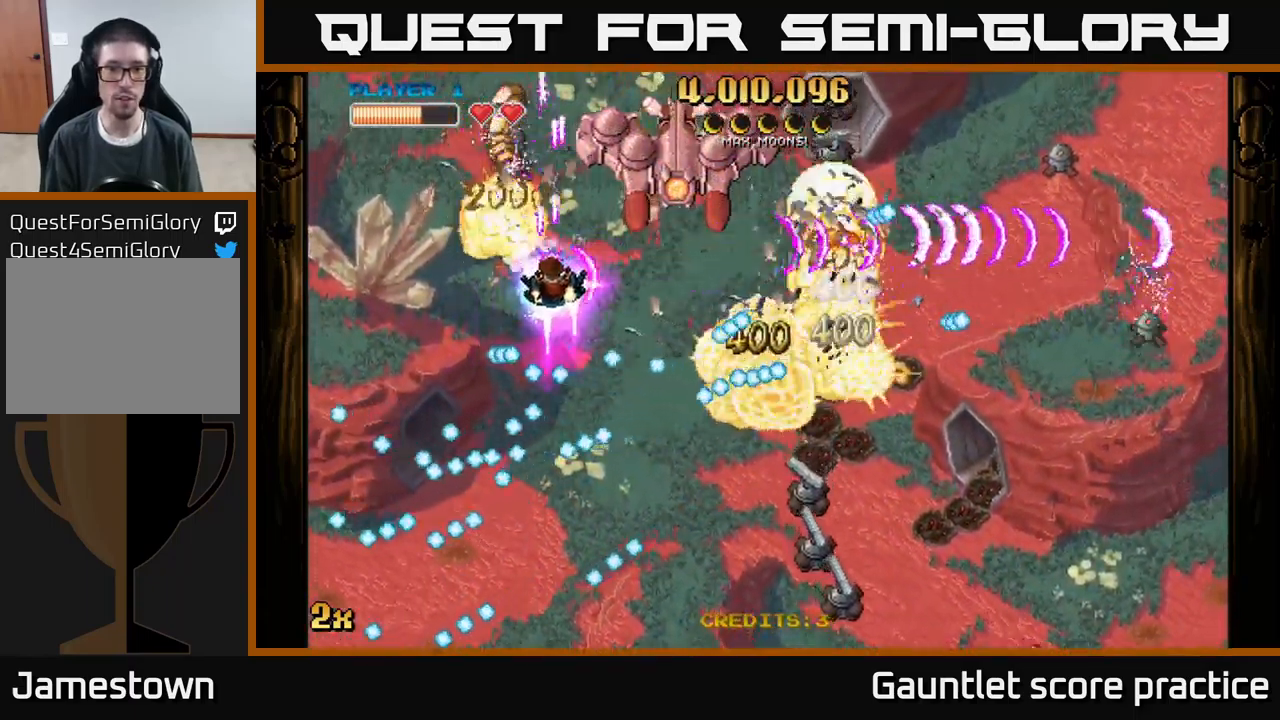
{"buttons": ["A"], "left_stick": "up-right", "events": [[100, "left_stick", "left"], [150, "left_stick", "up-left"], [450, "left_stick", "up-right"]]}
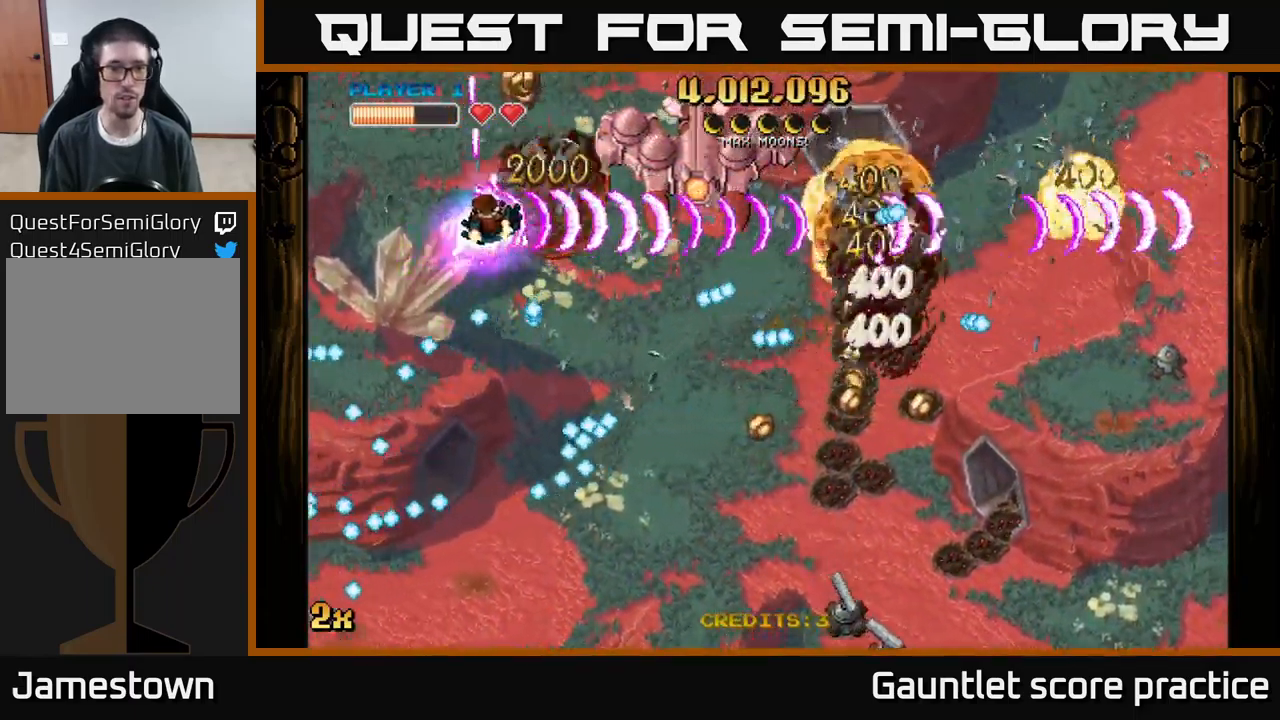
{"buttons": ["A"], "left_stick": "down-left", "events": [[100, "left_stick", "down-left"]]}
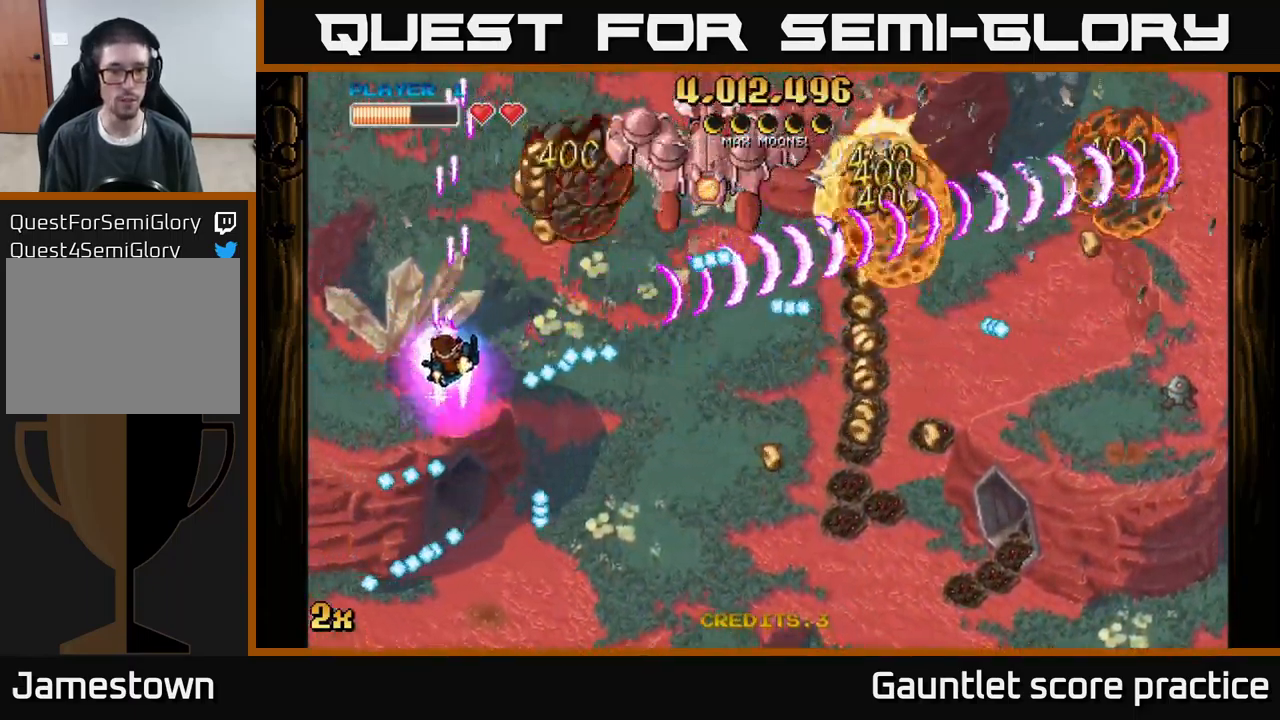
{"buttons": ["A"], "left_stick": "down", "events": [[400, "left_stick", "down"]]}
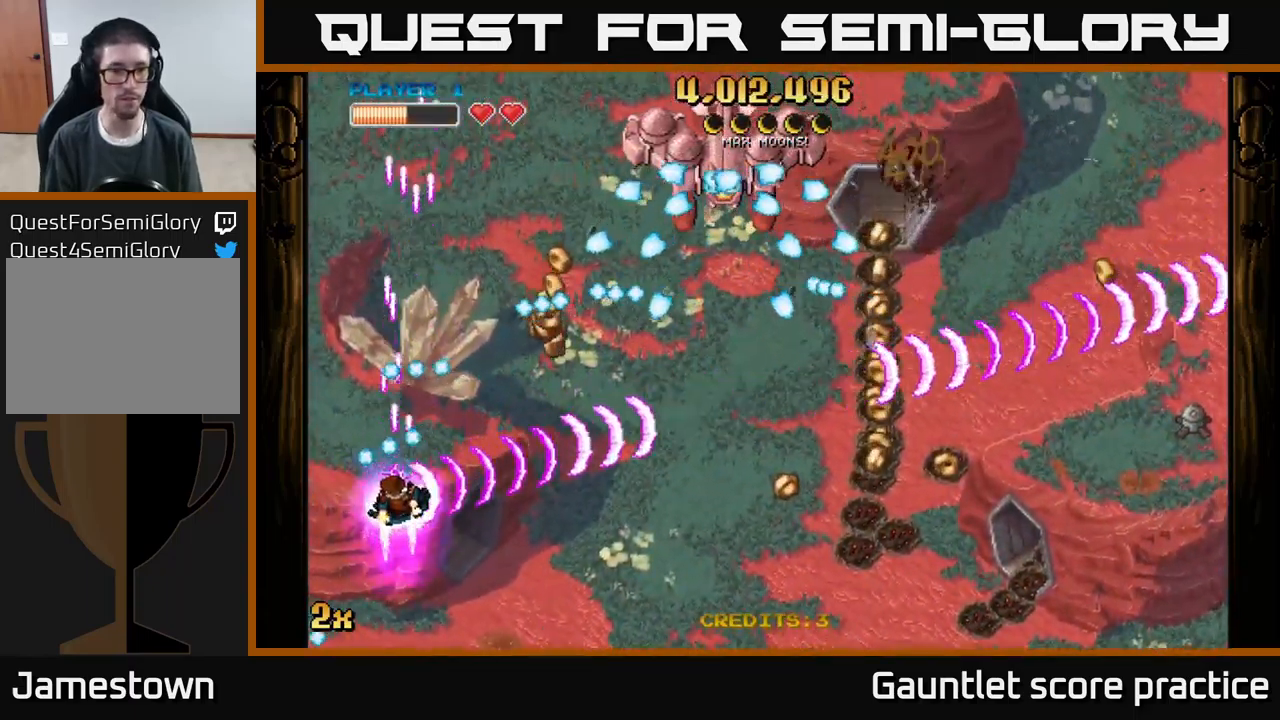
{"buttons": ["A"], "left_stick": "down-right", "events": [[100, "left_stick", "up-right"], [133, "X", "down"], [267, "X", "up"], [350, "left_stick", "down-right"]]}
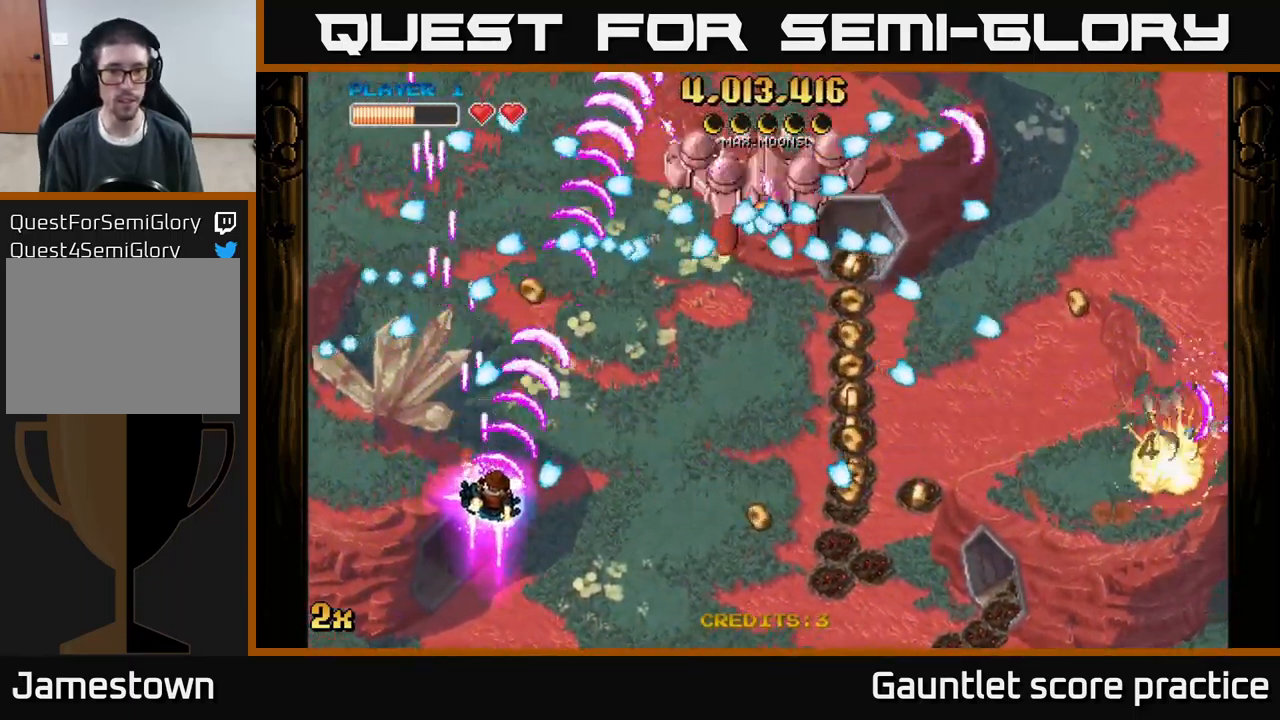
{"buttons": ["A"], "left_stick": "down-right", "events": []}
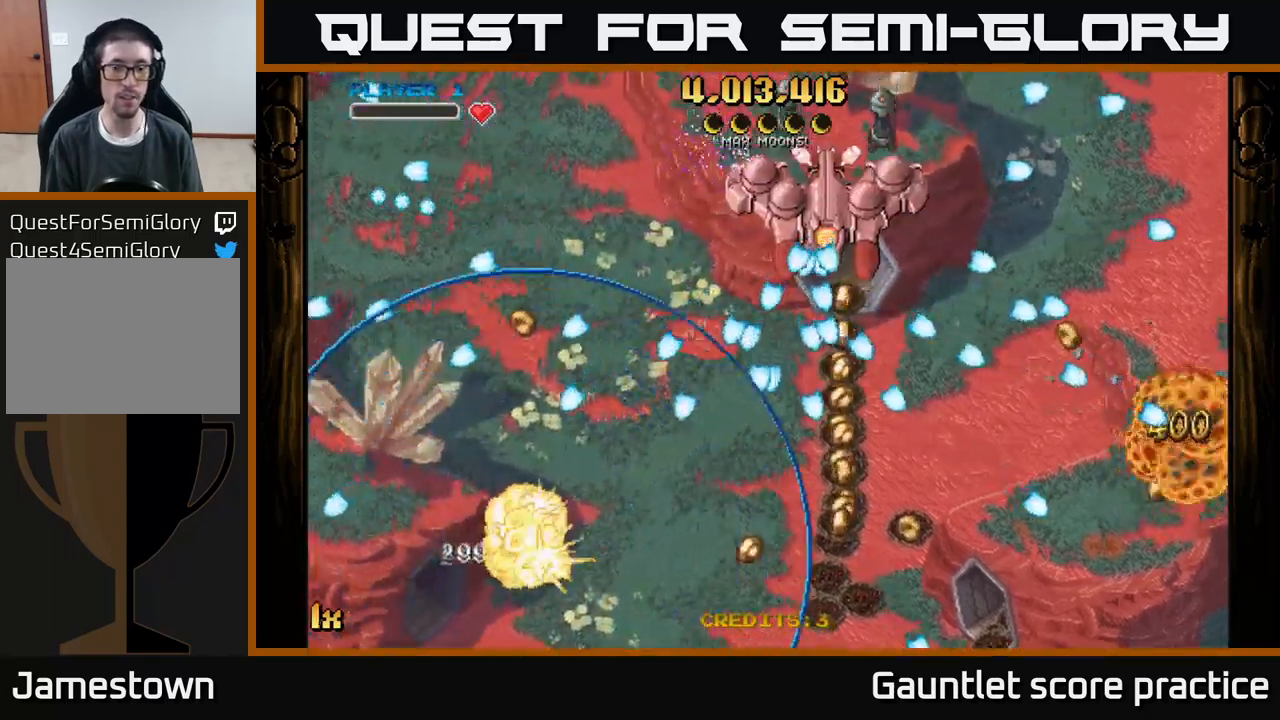
{"buttons": ["A"], "left_stick": "right", "events": [[50, "A", "up"], [67, "left_stick", "center"], [217, "A", "down"], [234, "left_stick", "right"], [334, "A", "up"], [384, "A", "down"]]}
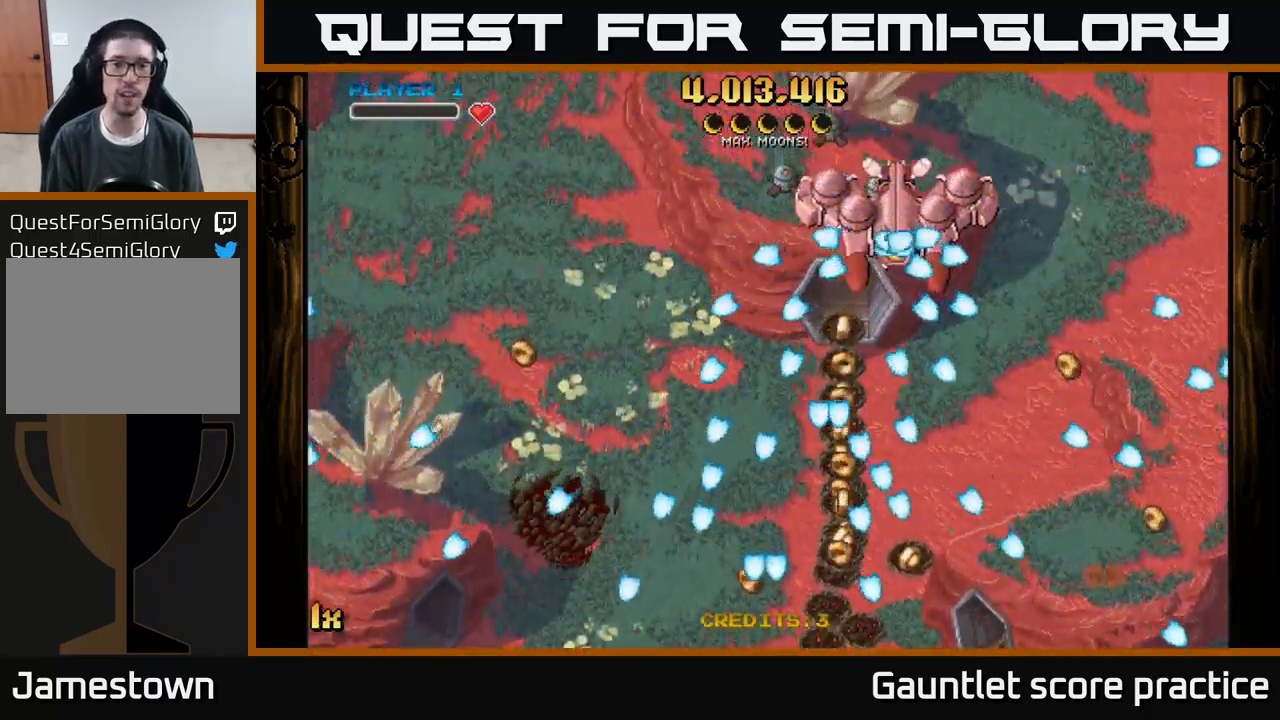
{"buttons": ["A"], "left_stick": "up-right", "events": [[434, "left_stick", "up-right"]]}
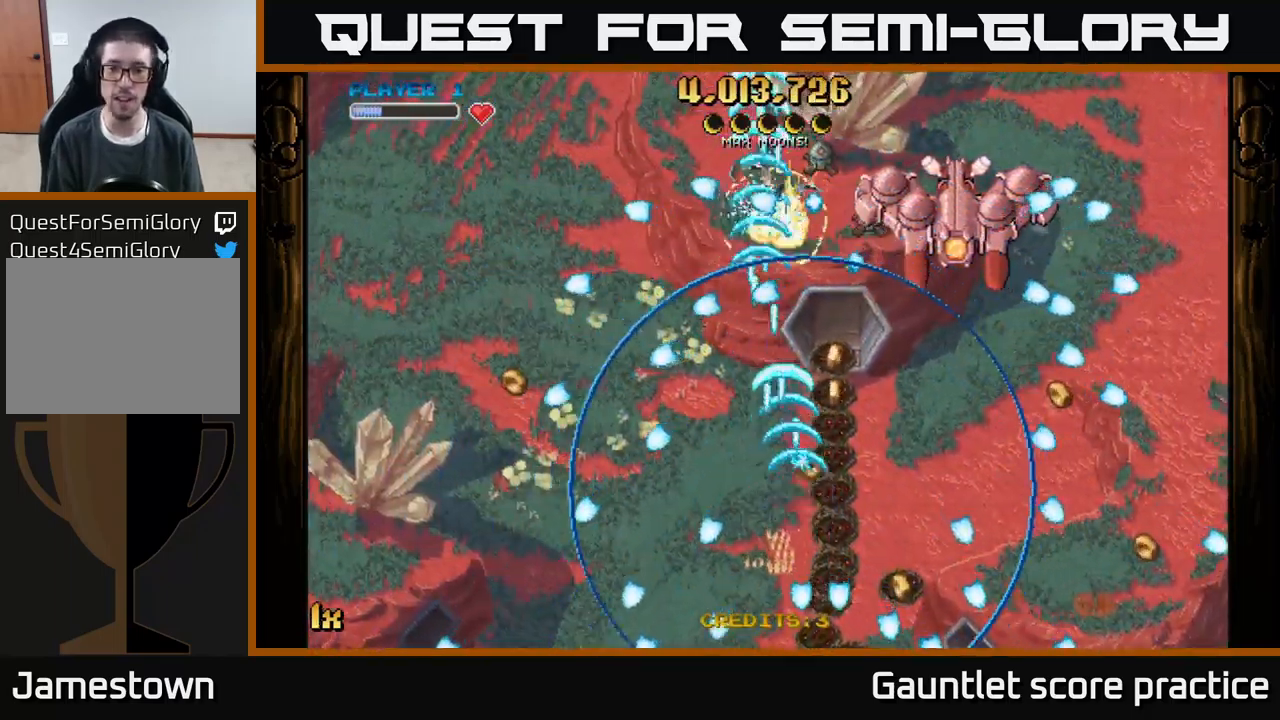
{"buttons": ["A"], "left_stick": "right", "events": [[117, "left_stick", "right"]]}
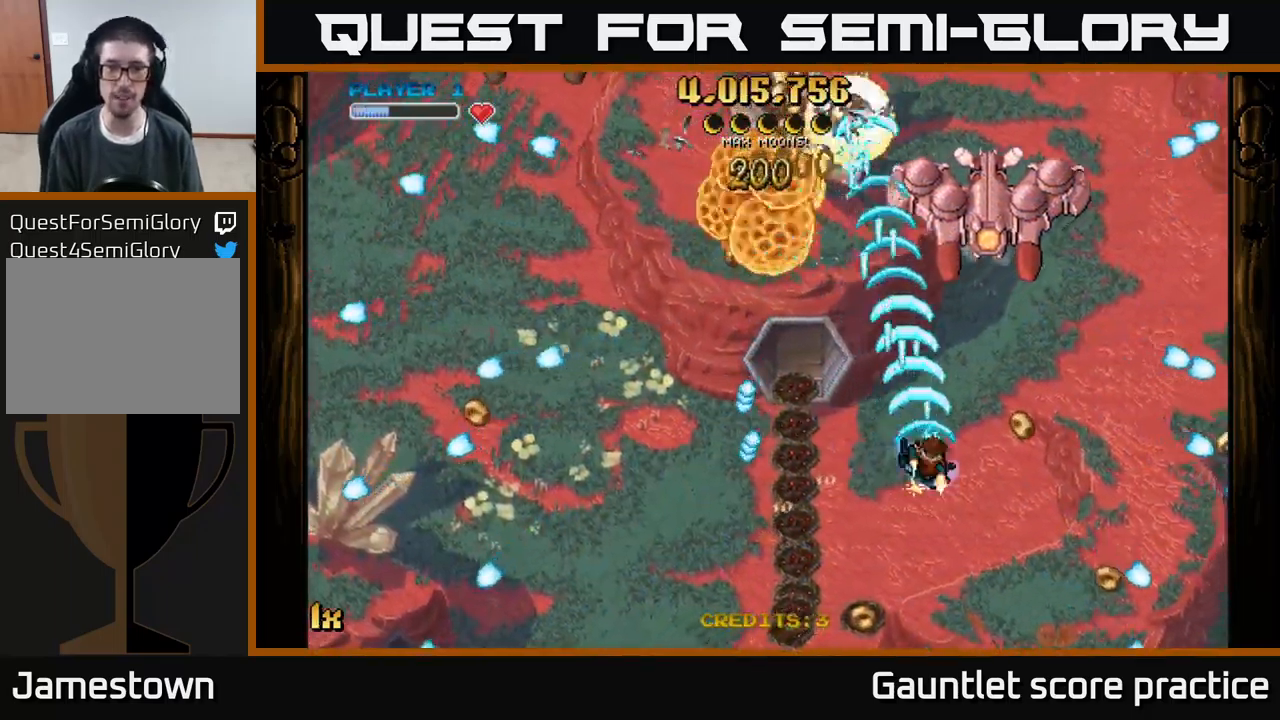
{"buttons": ["A"], "left_stick": "up", "events": [[317, "left_stick", "up"]]}
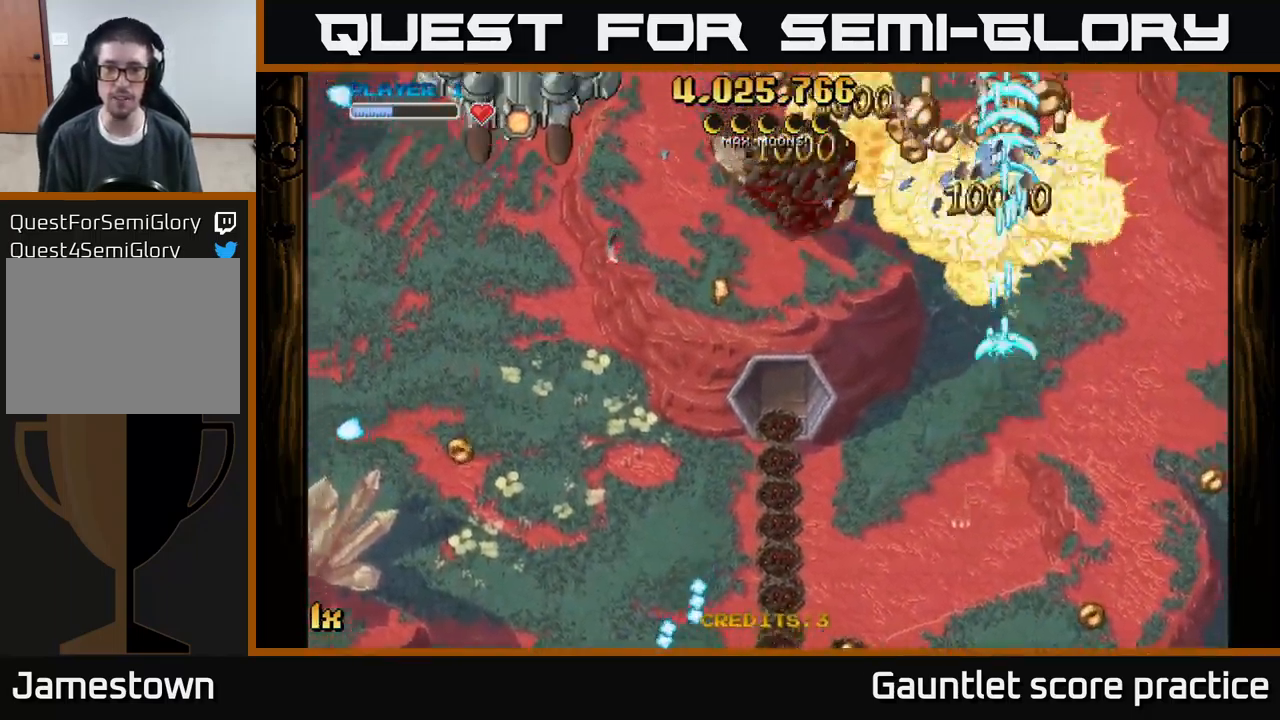
{"buttons": ["A"], "left_stick": "up", "events": [[34, "X", "down"], [50, "left_stick", "left"], [167, "X", "up"], [334, "left_stick", "up"]]}
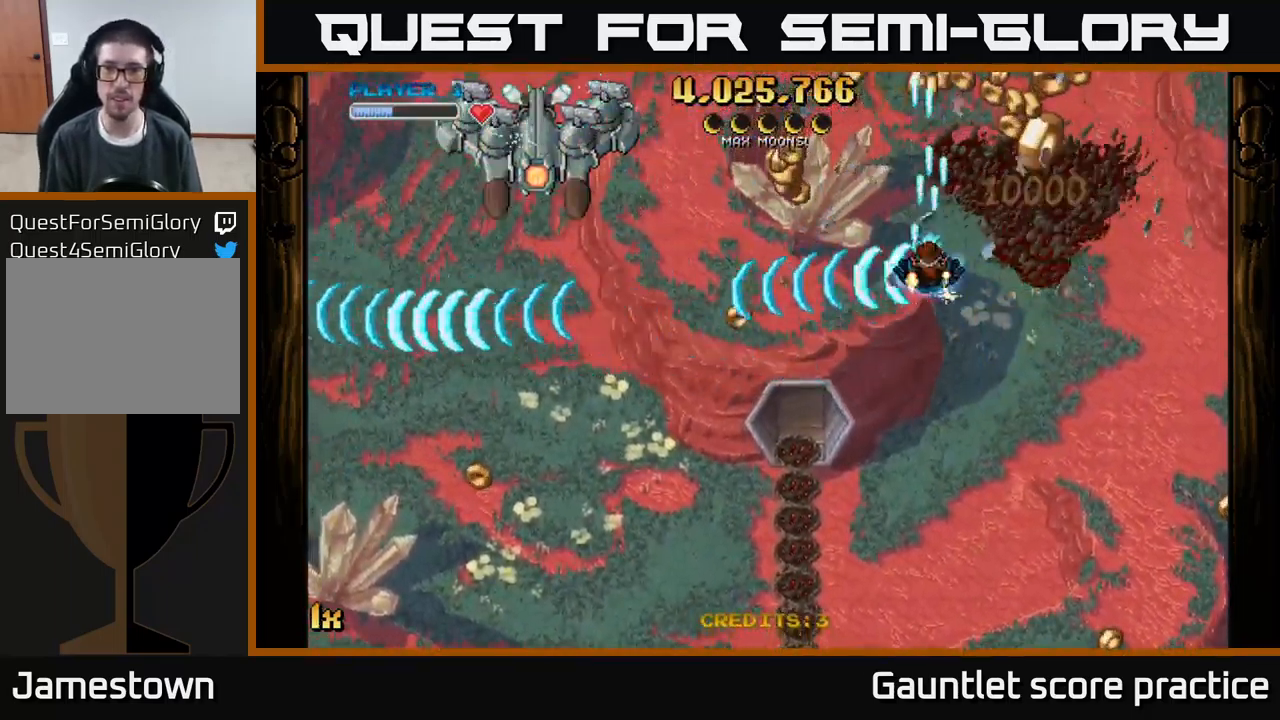
{"buttons": ["A"], "left_stick": "up", "events": [[167, "left_stick", "up-right"], [467, "left_stick", "up"]]}
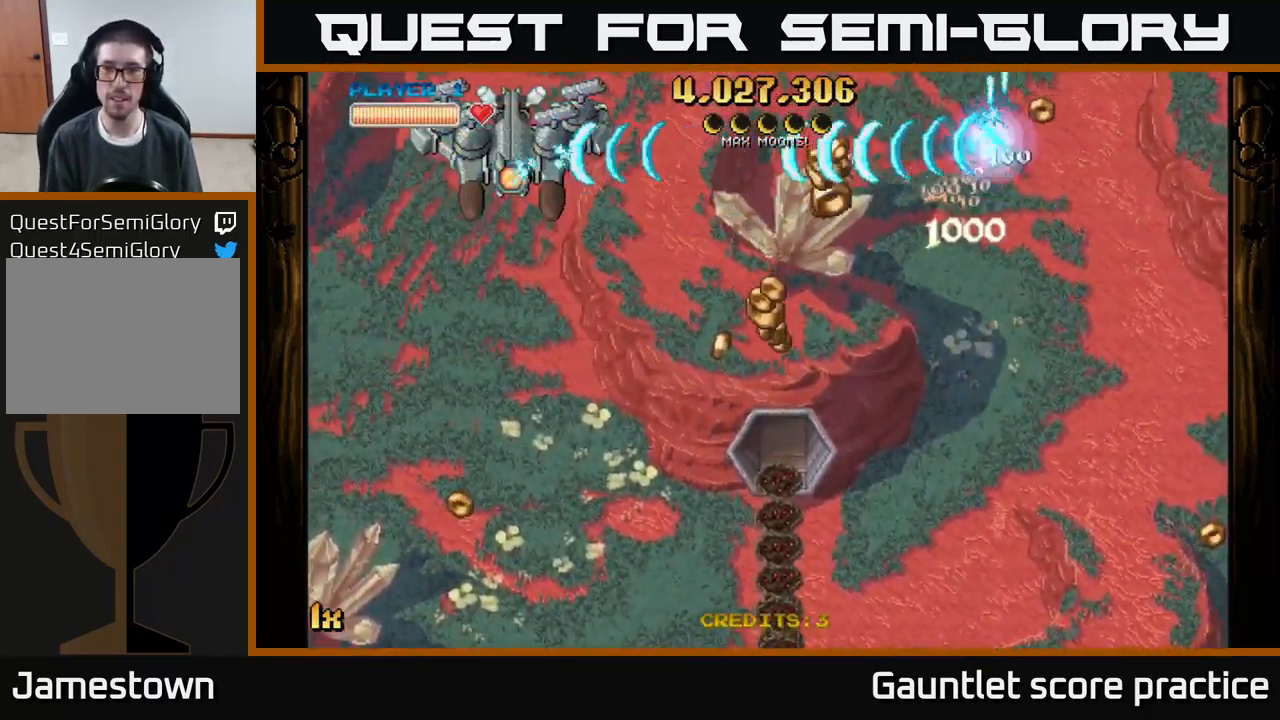
{"buttons": ["A"], "left_stick": "down-left", "events": [[17, "left_stick", "up-left"], [117, "left_stick", "down-left"], [184, "L1", "down"], [334, "L1", "up"]]}
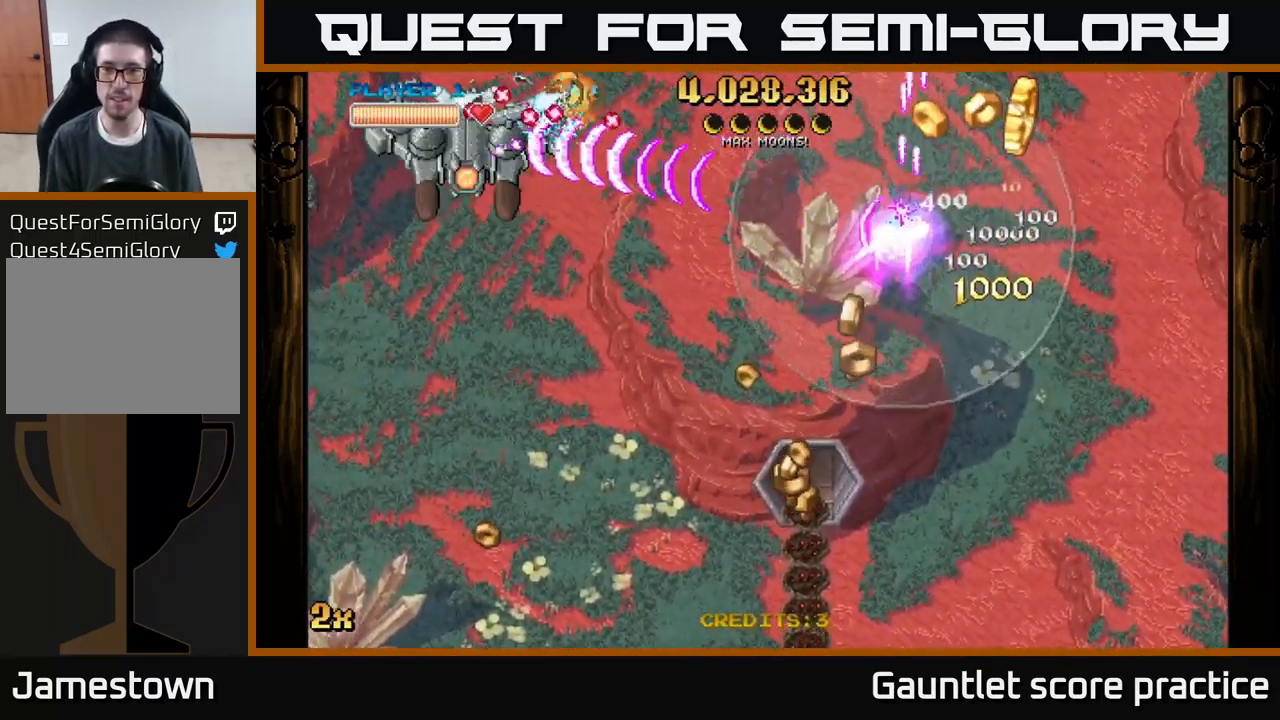
{"buttons": ["A"], "left_stick": "left", "events": [[50, "left_stick", "down-right"], [200, "left_stick", "up-right"], [384, "left_stick", "left"]]}
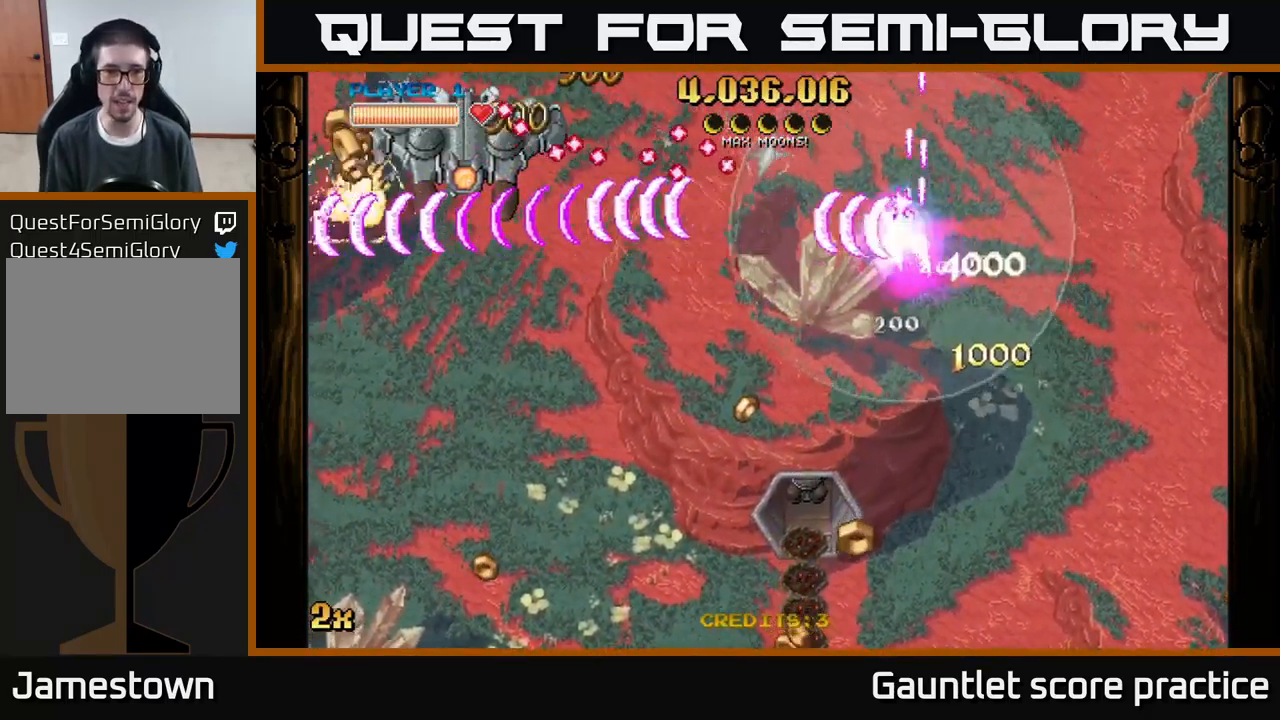
{"buttons": ["A"], "left_stick": "left", "events": [[217, "left_stick", "up-left"], [384, "left_stick", "left"]]}
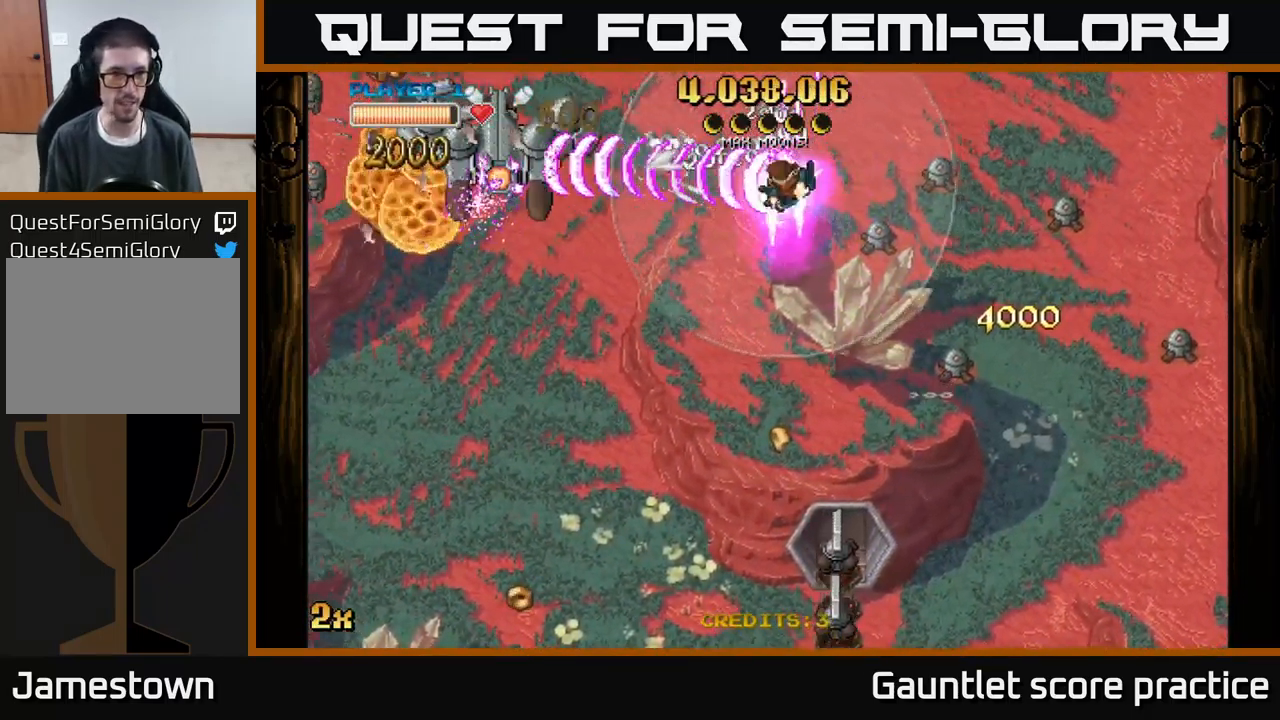
{"buttons": ["A"], "left_stick": "down-left", "events": [[34, "left_stick", "down-left"]]}
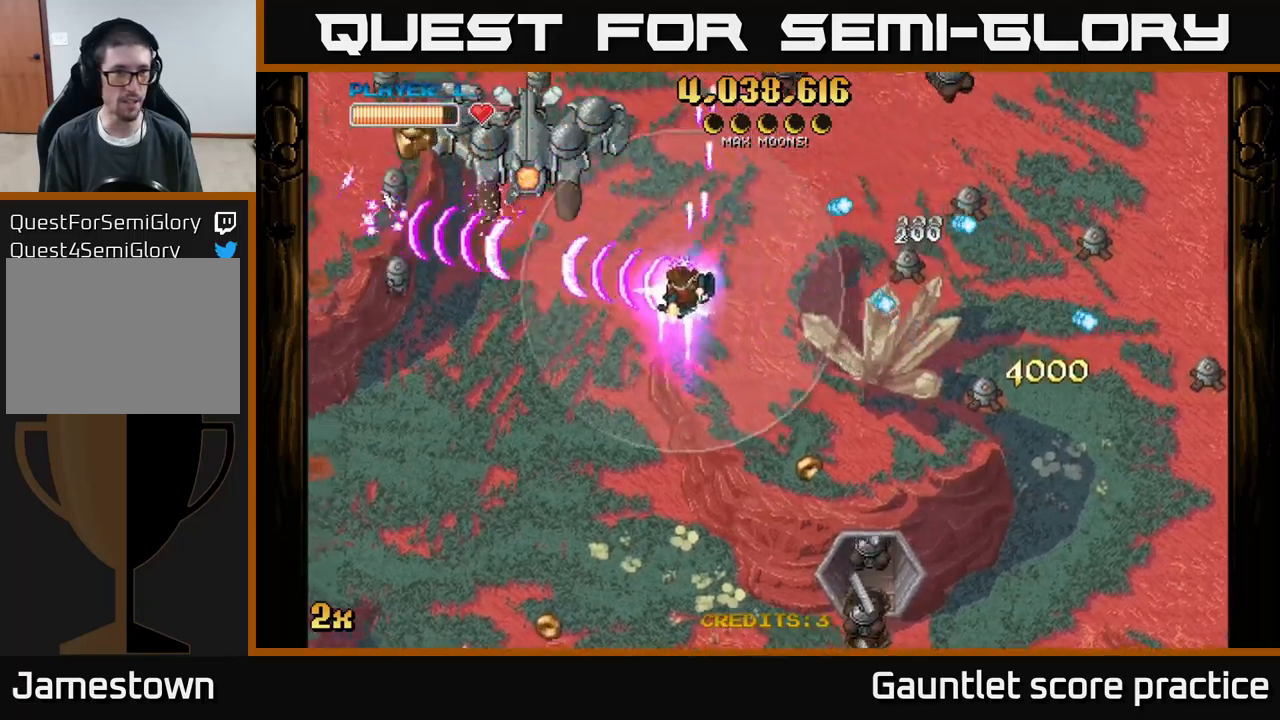
{"buttons": ["A"], "left_stick": "up-left", "events": [[316, "left_stick", "up-left"], [333, "X", "down"], [466, "X", "up"]]}
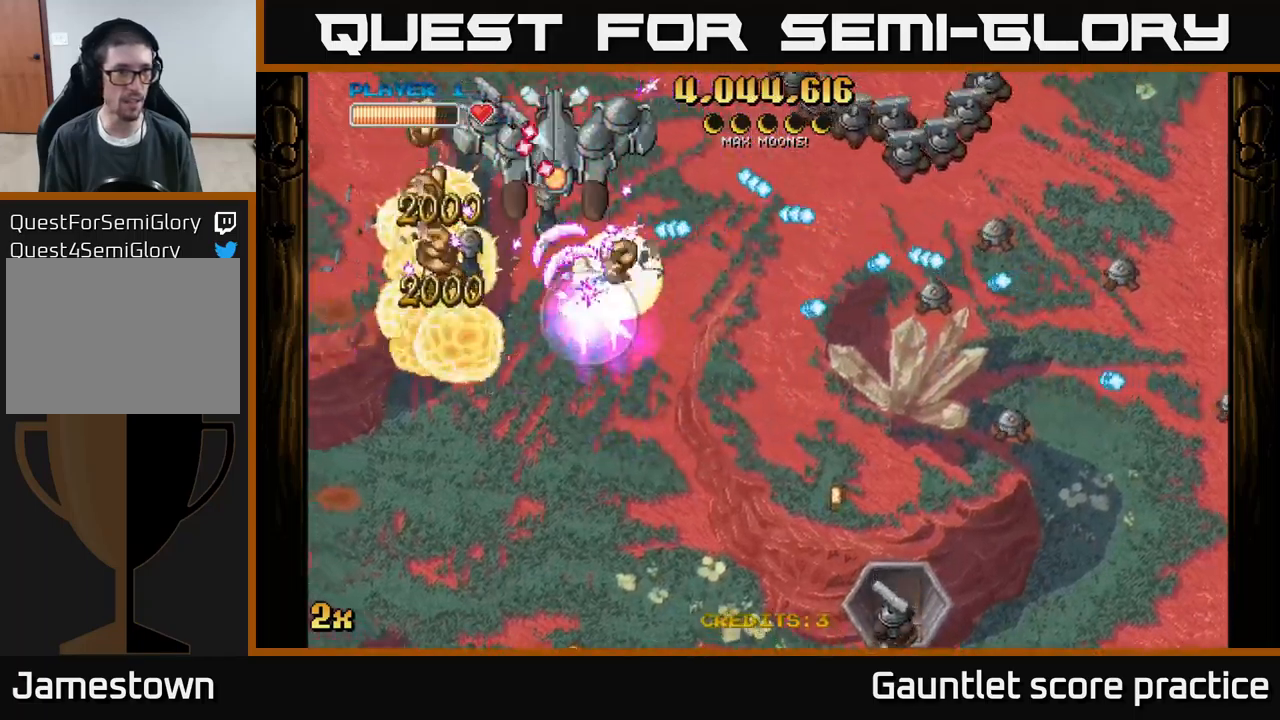
{"buttons": ["A", "X"], "left_stick": "up", "events": [[33, "left_stick", "down-left"], [466, "left_stick", "up"], [500, "X", "down"]]}
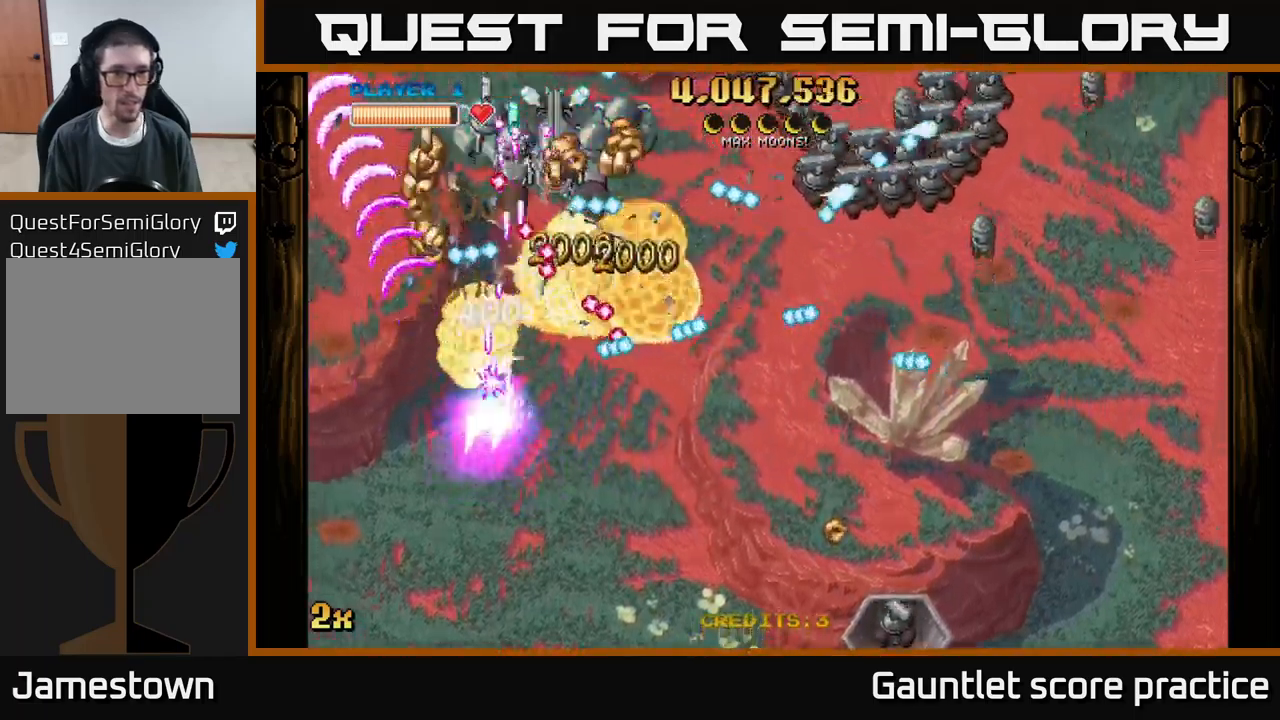
{"buttons": ["A"], "left_stick": "down-right", "events": [[116, "X", "up"], [150, "A", "up"], [200, "A", "down"], [250, "left_stick", "down-left"], [366, "left_stick", "down"], [466, "left_stick", "down-right"]]}
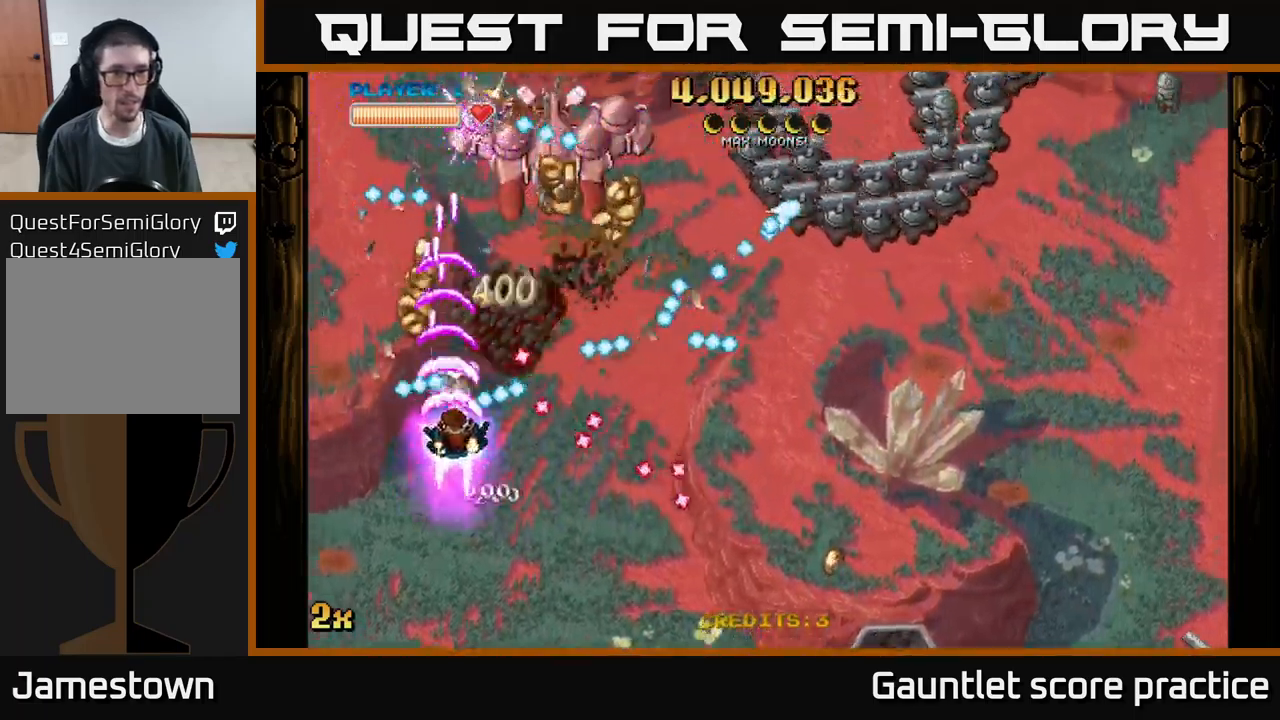
{"buttons": ["A"], "left_stick": "down-left", "events": [[233, "left_stick", "down"], [400, "left_stick", "down-left"]]}
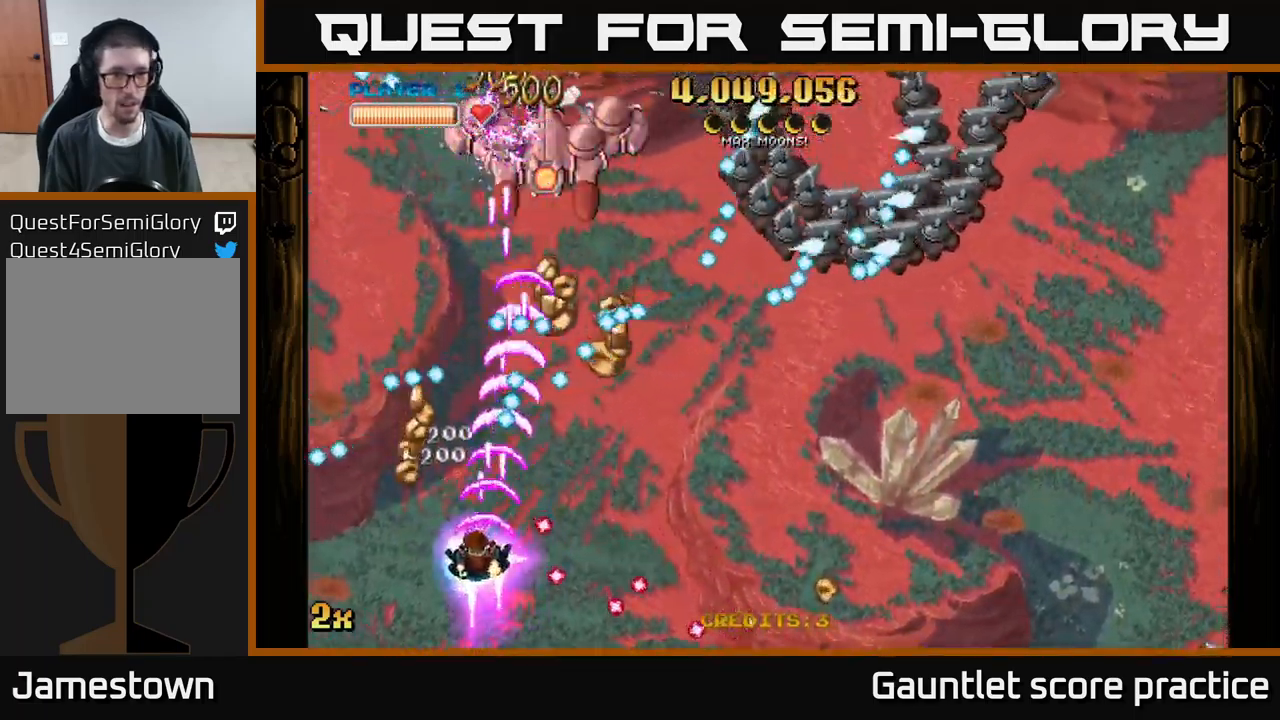
{"buttons": ["A", "X"], "left_stick": "up-right", "events": [[133, "left_stick", "up-right"], [216, "left_stick", "right"], [433, "left_stick", "up-right"], [450, "X", "down"]]}
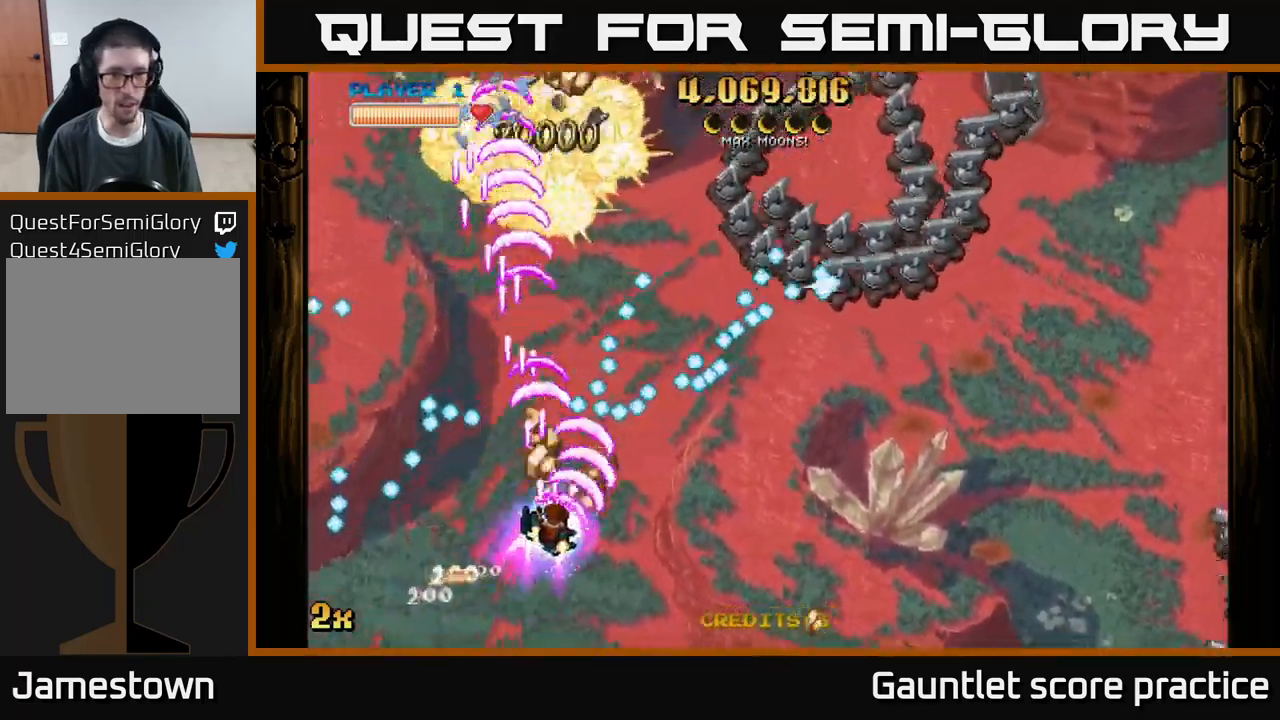
{"buttons": ["A"], "left_stick": "center", "events": [[33, "X", "up"], [150, "left_stick", "down-right"], [466, "left_stick", "center"]]}
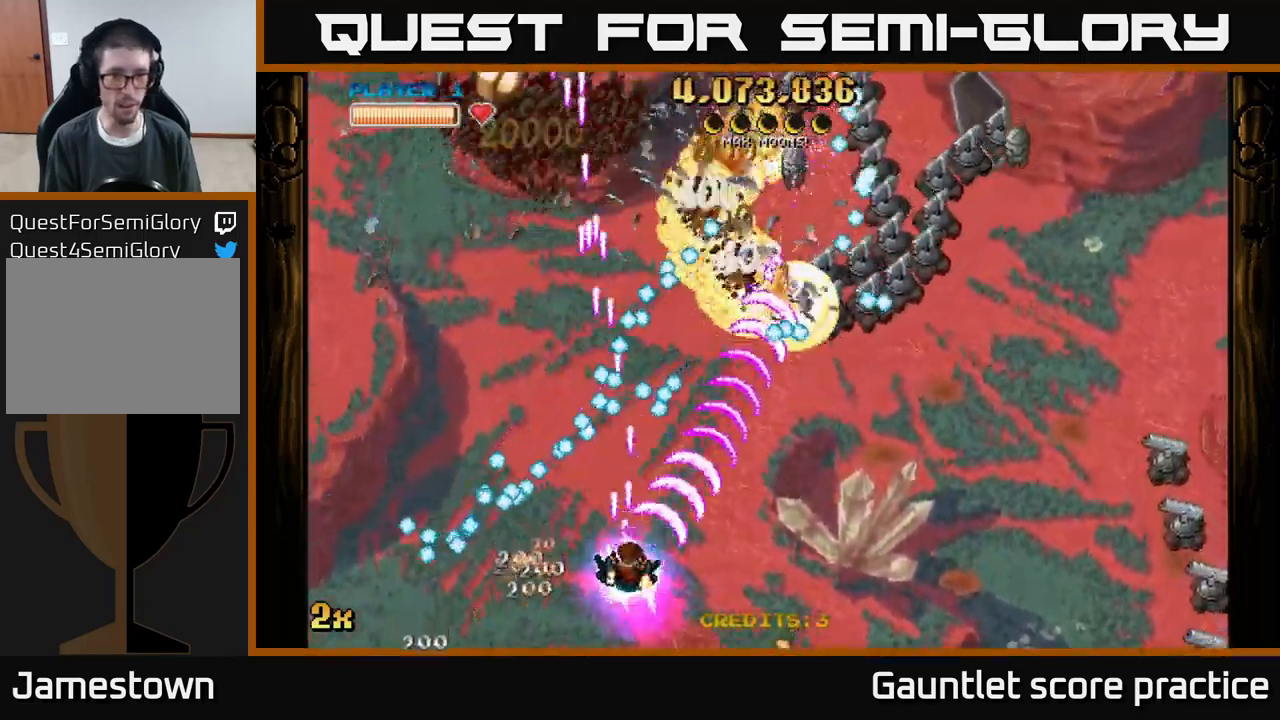
{"buttons": ["A"], "left_stick": "right", "events": [[66, "left_stick", "right"], [300, "left_stick", "center"], [450, "left_stick", "right"]]}
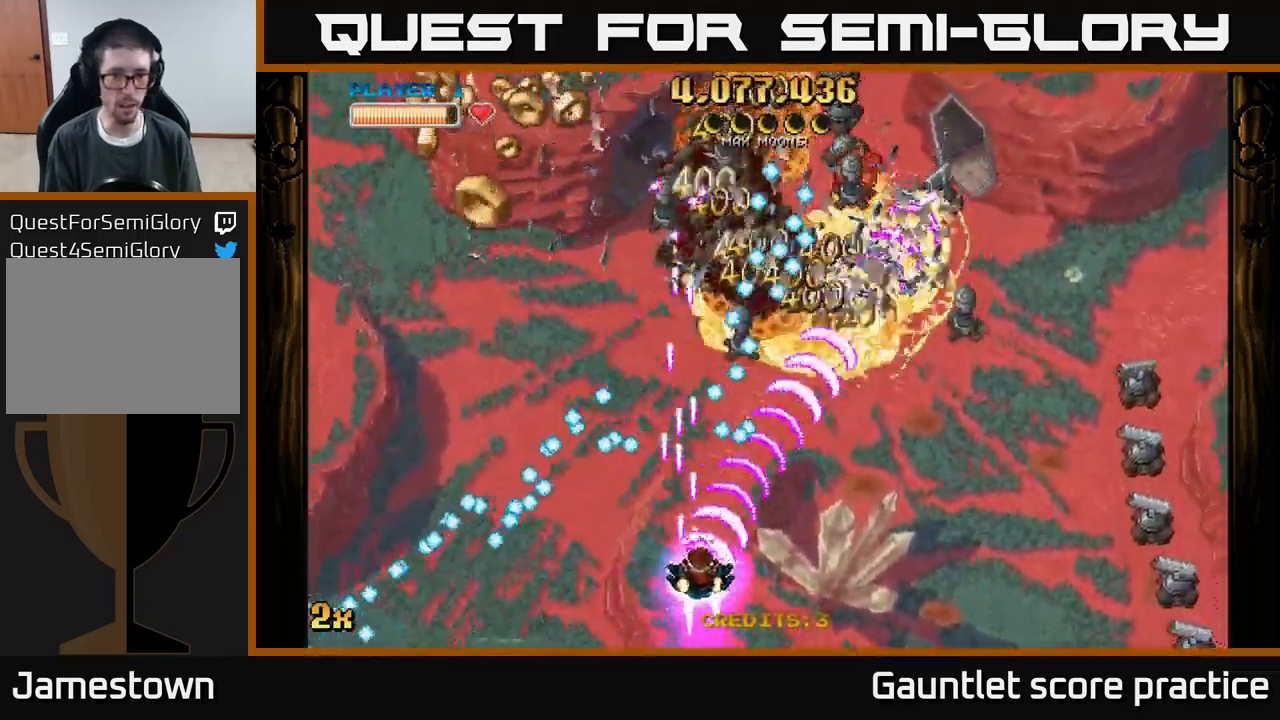
{"buttons": ["A"], "left_stick": "center", "events": [[133, "left_stick", "center"]]}
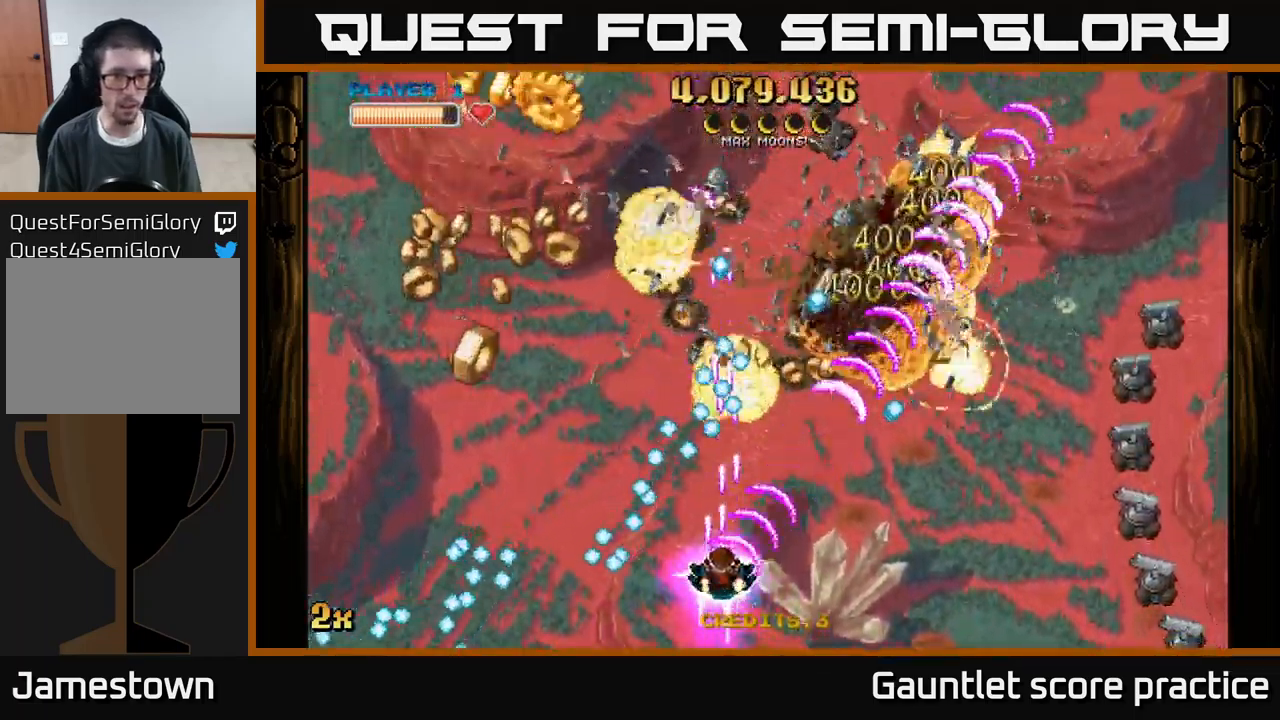
{"buttons": ["A"], "left_stick": "left", "events": [[300, "left_stick", "up"], [483, "left_stick", "left"]]}